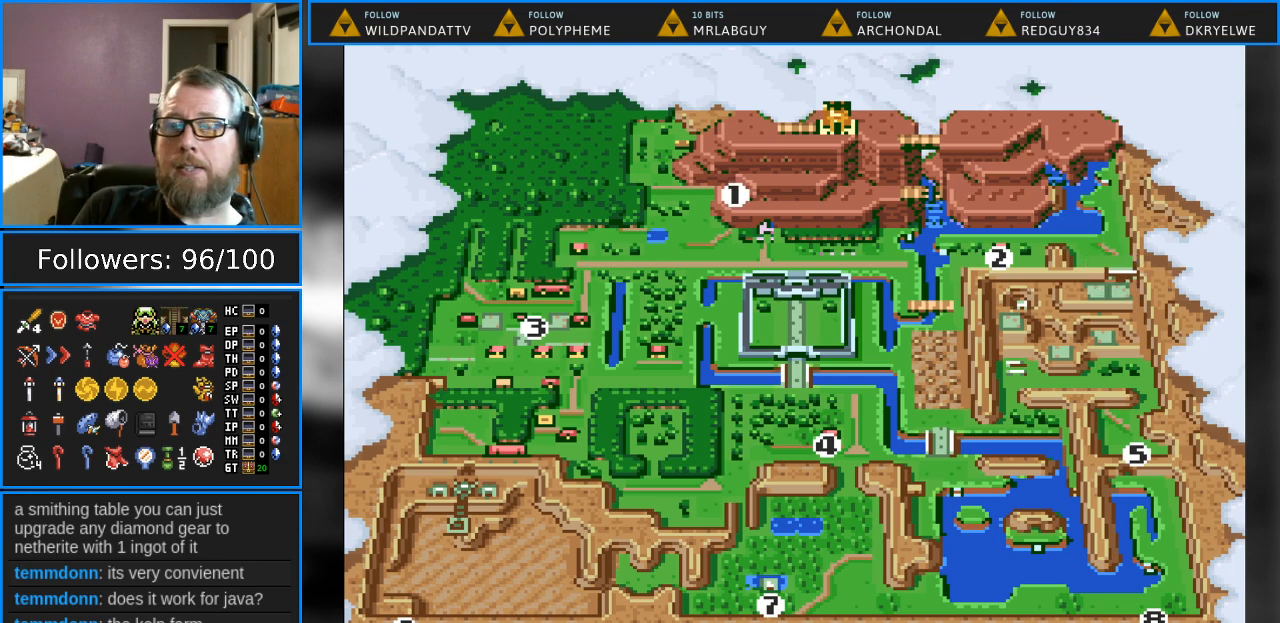
Gameplay with a controller (Nintendo layout); each line is a JSON object with the inputs held at the frame after it. "events" lists button and stick changes between this image and that frame as [ms after this image, input, new state], when the widget could be followed in between. Not read: L1 L3 R1 R3.
{"buttons": [], "events": [[150, "DPAD_RIGHT", "down"], [250, "DPAD_RIGHT", "up"]]}
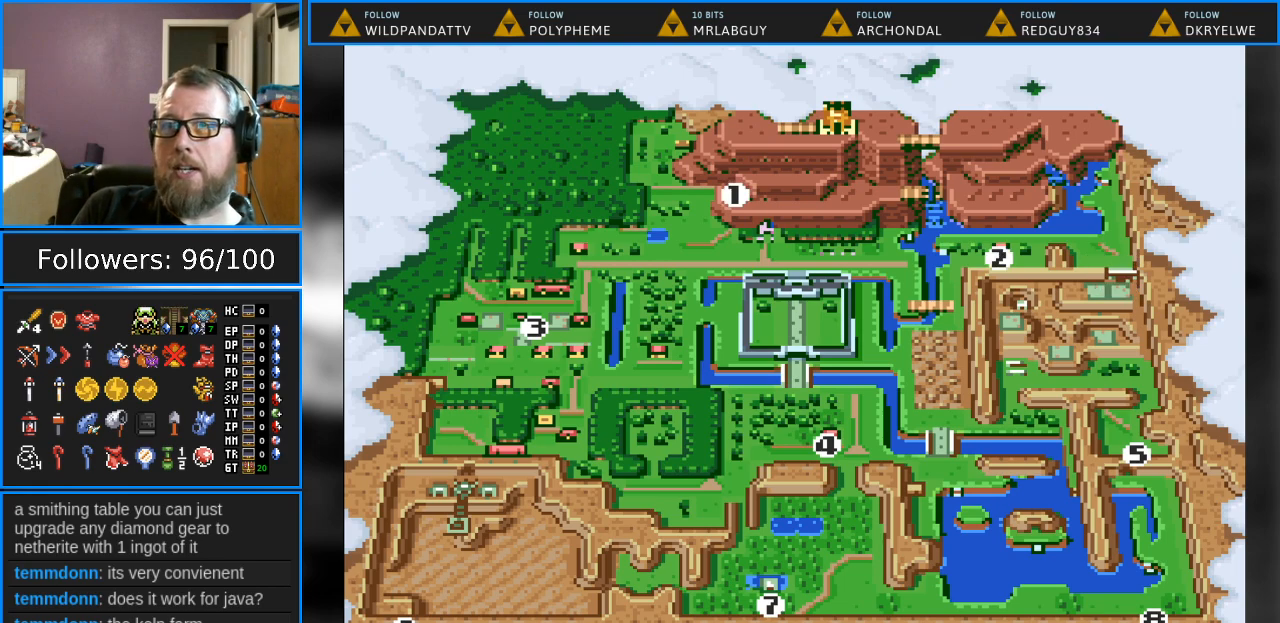
{"buttons": [], "events": [[17, "DPAD_LEFT", "down"], [150, "DPAD_LEFT", "up"], [383, "DPAD_RIGHT", "down"], [500, "DPAD_RIGHT", "up"]]}
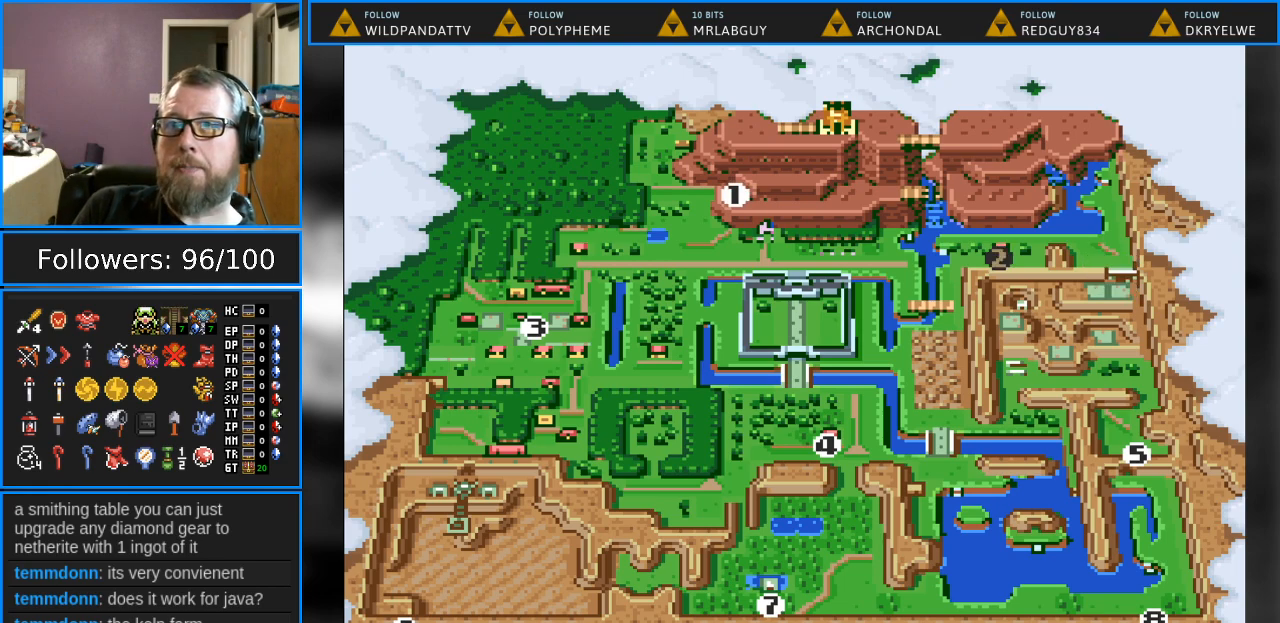
{"buttons": [], "events": [[250, "DPAD_LEFT", "down"], [383, "DPAD_LEFT", "up"]]}
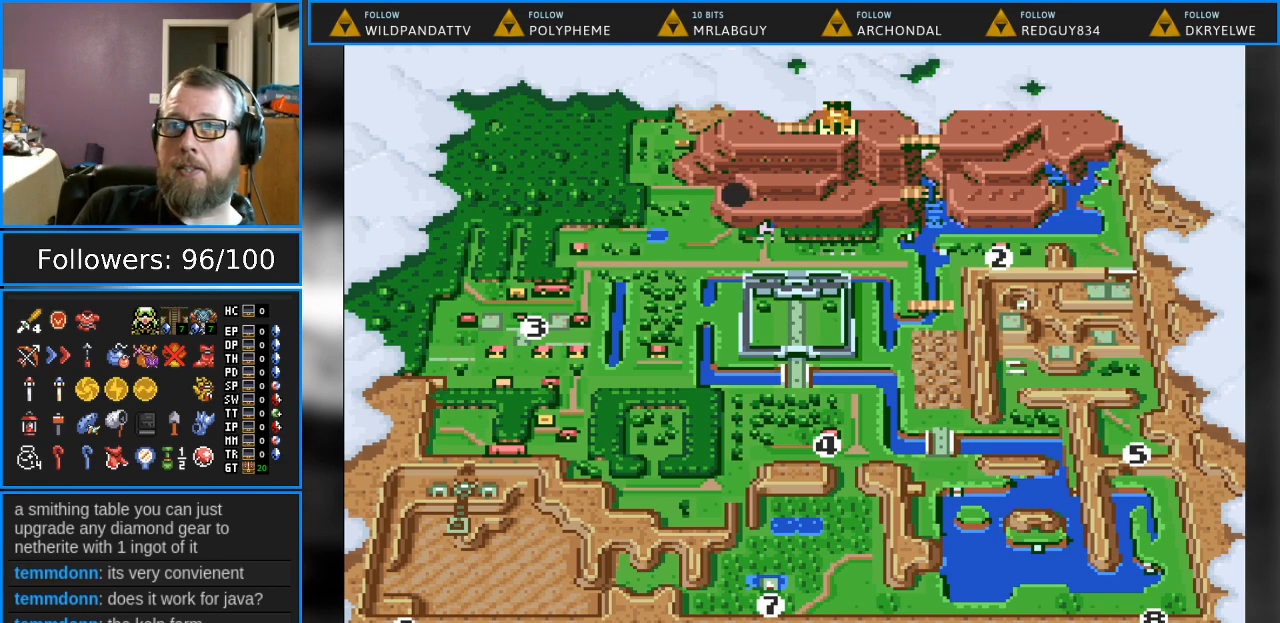
{"buttons": [], "events": [[167, "DPAD_RIGHT", "down"], [250, "DPAD_RIGHT", "up"]]}
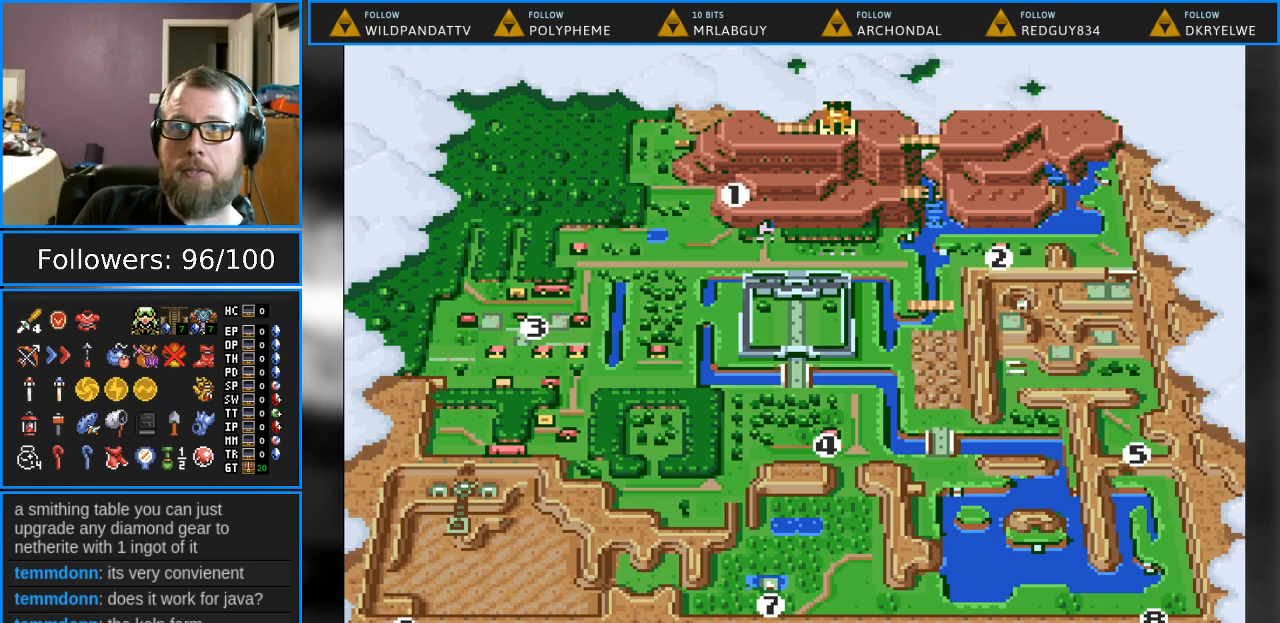
{"buttons": [], "events": [[117, "DPAD_LEFT", "down"], [233, "DPAD_LEFT", "up"]]}
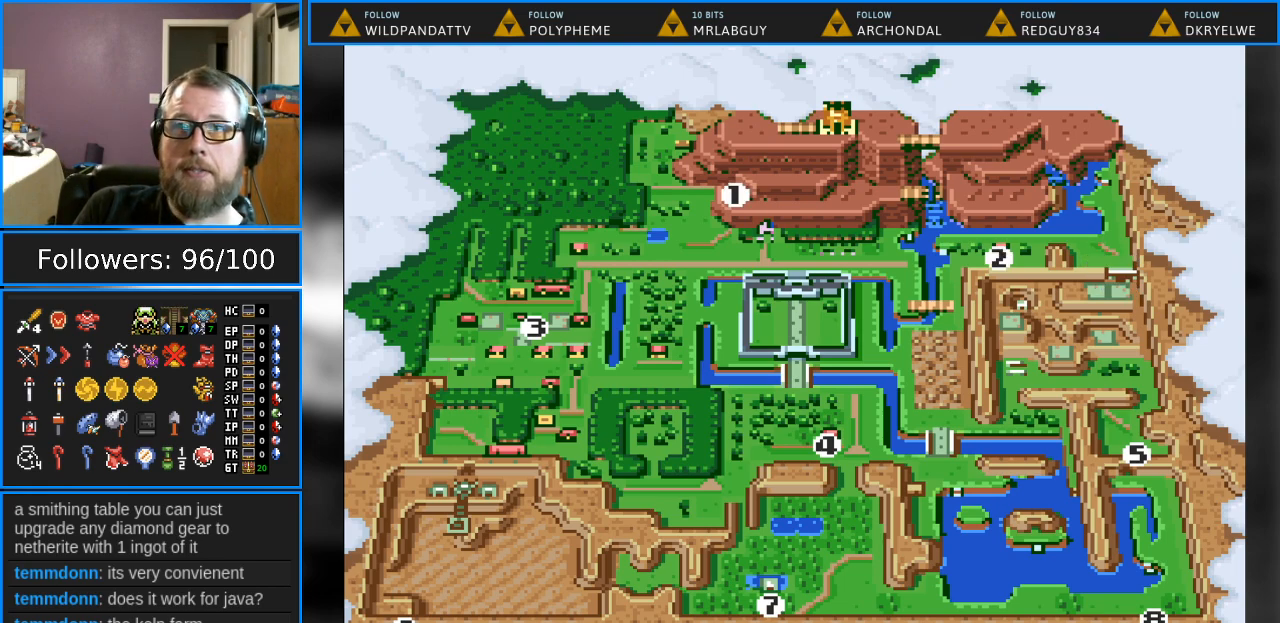
{"buttons": [], "events": []}
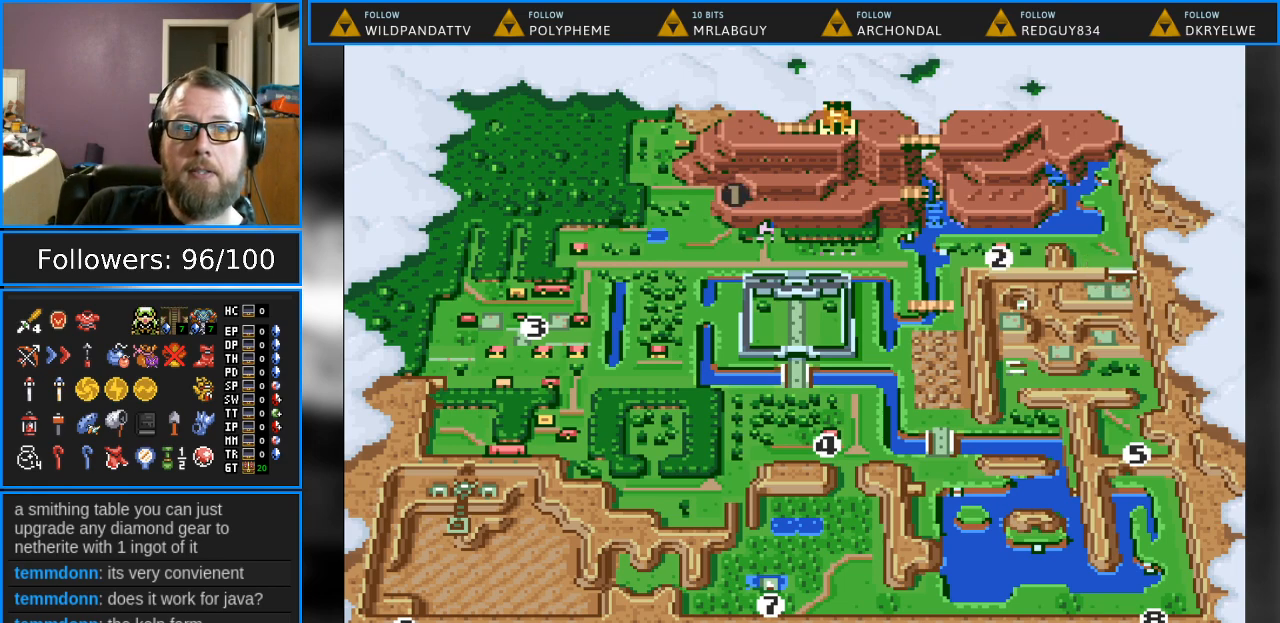
{"buttons": [], "events": [[100, "DPAD_RIGHT", "down"], [217, "DPAD_RIGHT", "up"]]}
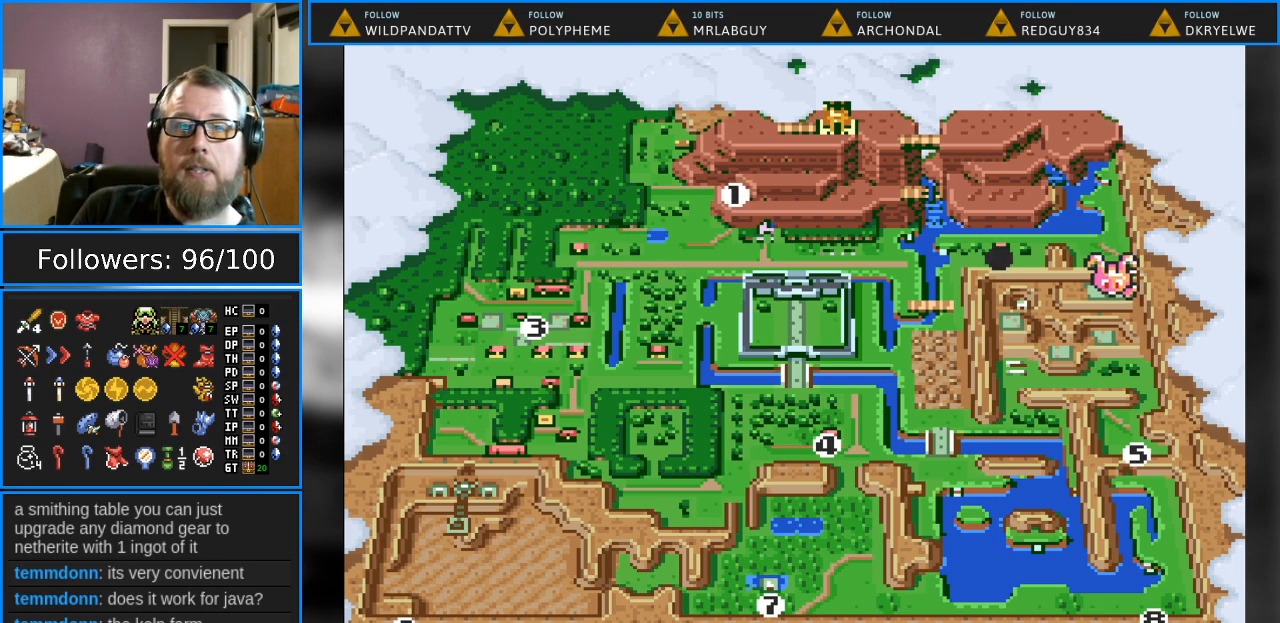
{"buttons": ["DPAD_LEFT"], "events": [[467, "DPAD_LEFT", "down"]]}
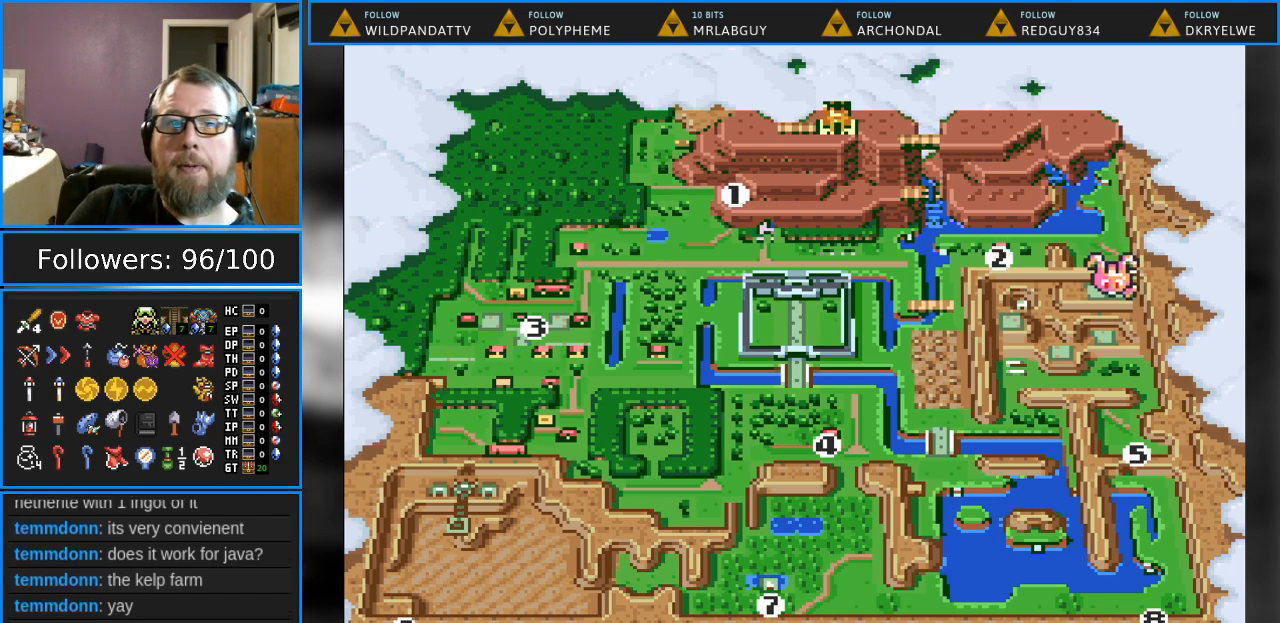
{"buttons": [], "events": [[83, "DPAD_LEFT", "up"]]}